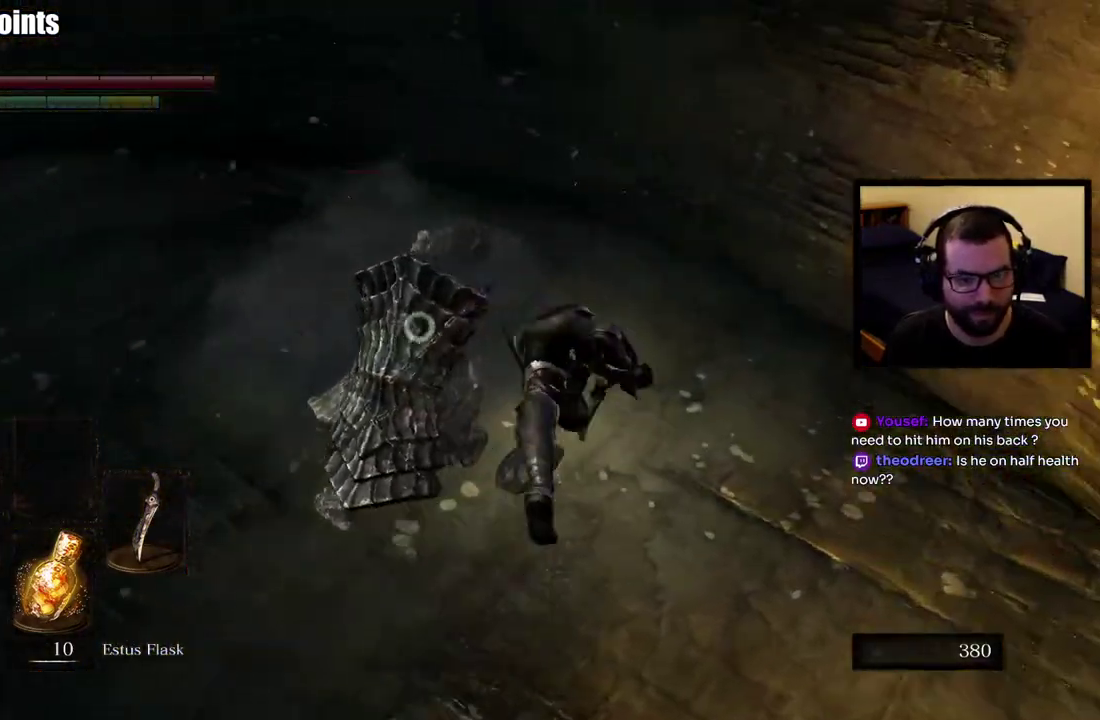
Gameplay with a controller (PlayStation layout); each line is a JSON object with the inputs held at the frame after it. "events" lists button and stick changes between this image and that frame as [ms after this image, input, new state], when the widget could be followed in between. This overlay highlights the sticks when they move; stick clicks (L3 R3) are not distinguishable. Not read: L1.
{"buttons": [], "left_stick": "up-left", "right_stick": "center", "events": [[117, "left_stick", "up-right"], [283, "left_stick", "left"], [383, "left_stick", "down-right"], [433, "left_stick", "up-left"]]}
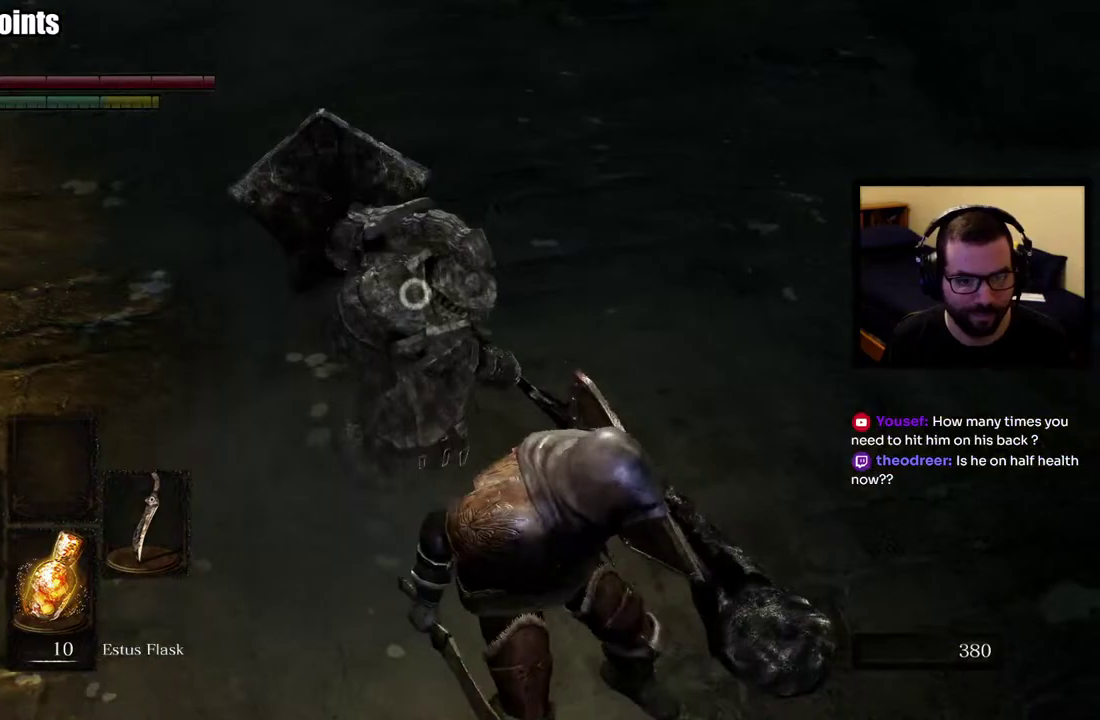
{"buttons": [], "left_stick": "right", "right_stick": "center", "events": [[100, "left_stick", "up"], [433, "left_stick", "right"]]}
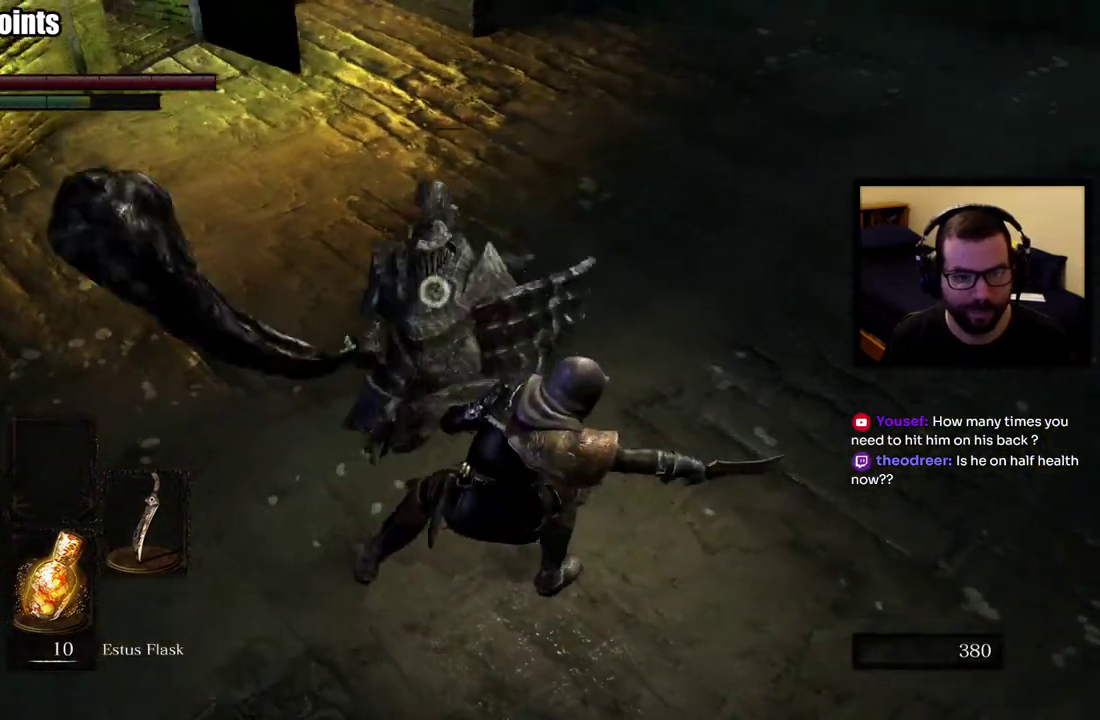
{"buttons": [], "left_stick": "down-right", "right_stick": "center", "events": [[167, "left_stick", "down-right"]]}
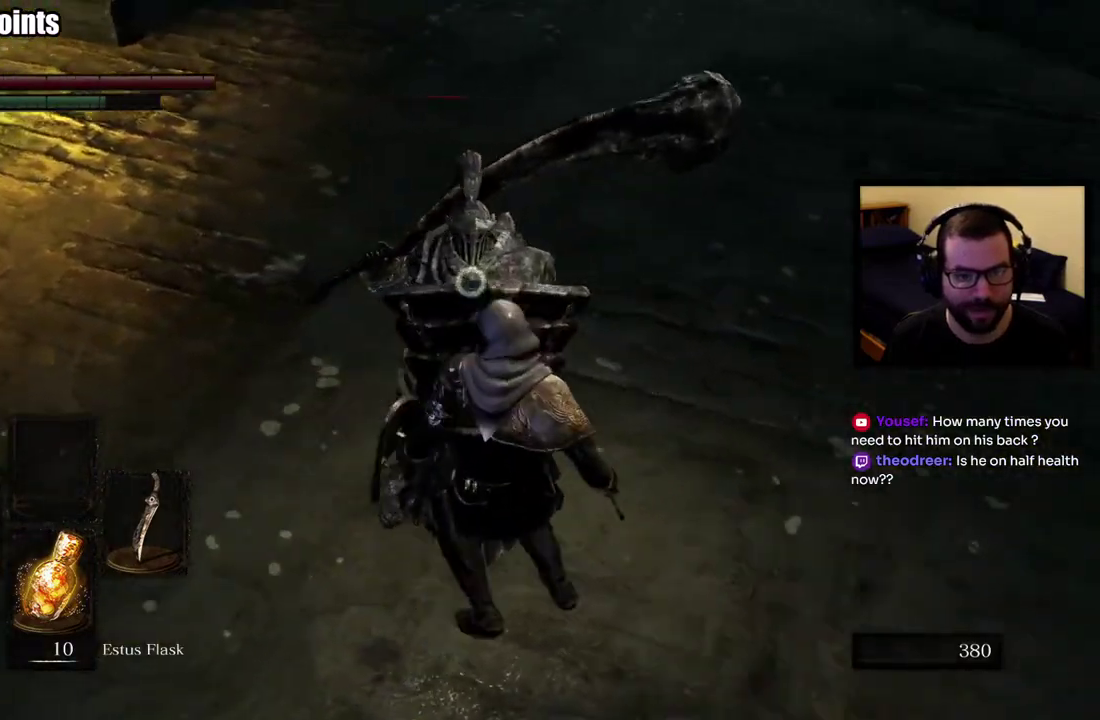
{"buttons": [], "left_stick": "right", "right_stick": "center", "events": [[317, "left_stick", "right"]]}
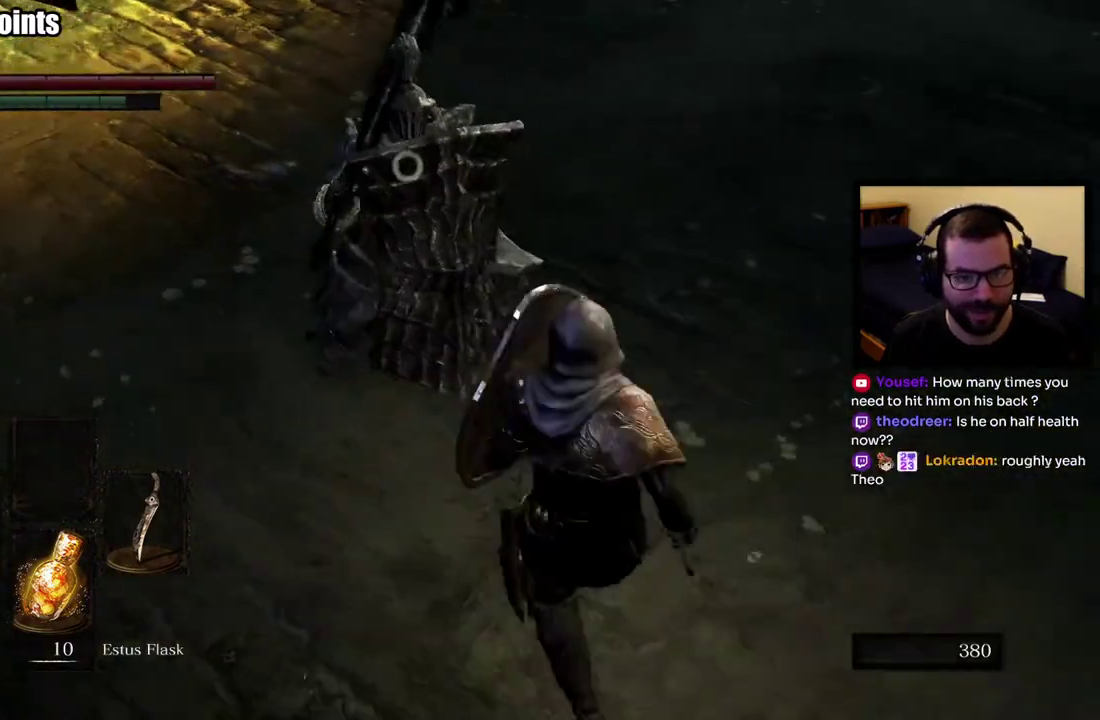
{"buttons": [], "left_stick": "right", "right_stick": "center", "events": [[200, "left_stick", "up-right"], [433, "left_stick", "right"]]}
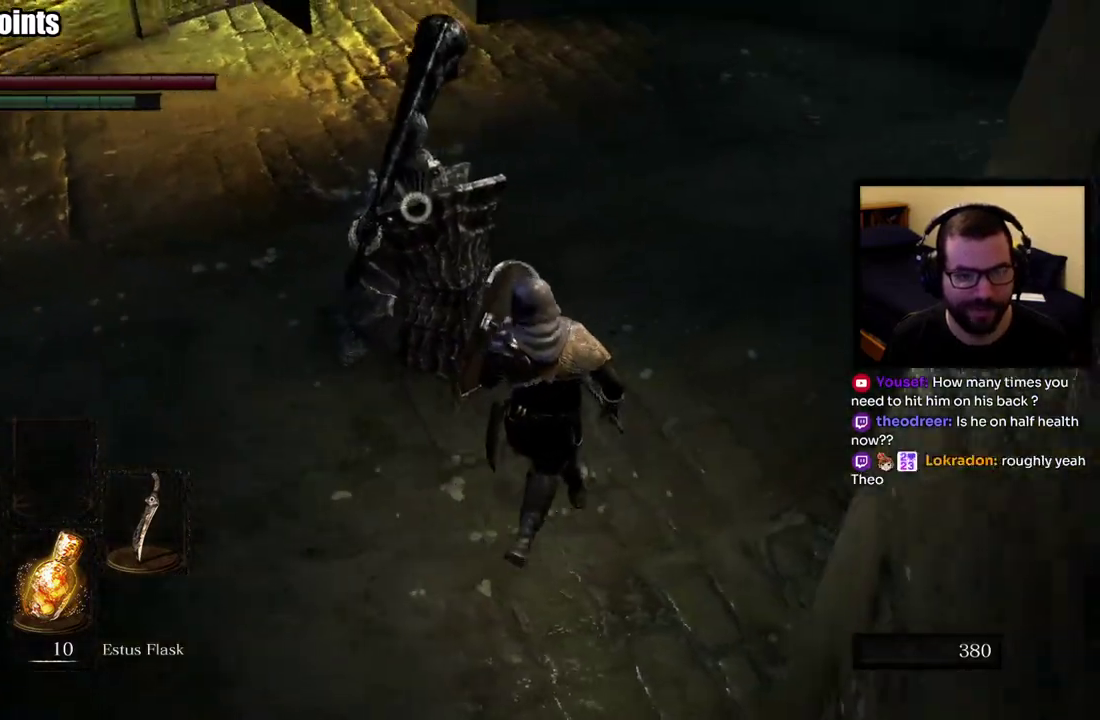
{"buttons": [], "left_stick": "right", "right_stick": "center", "events": []}
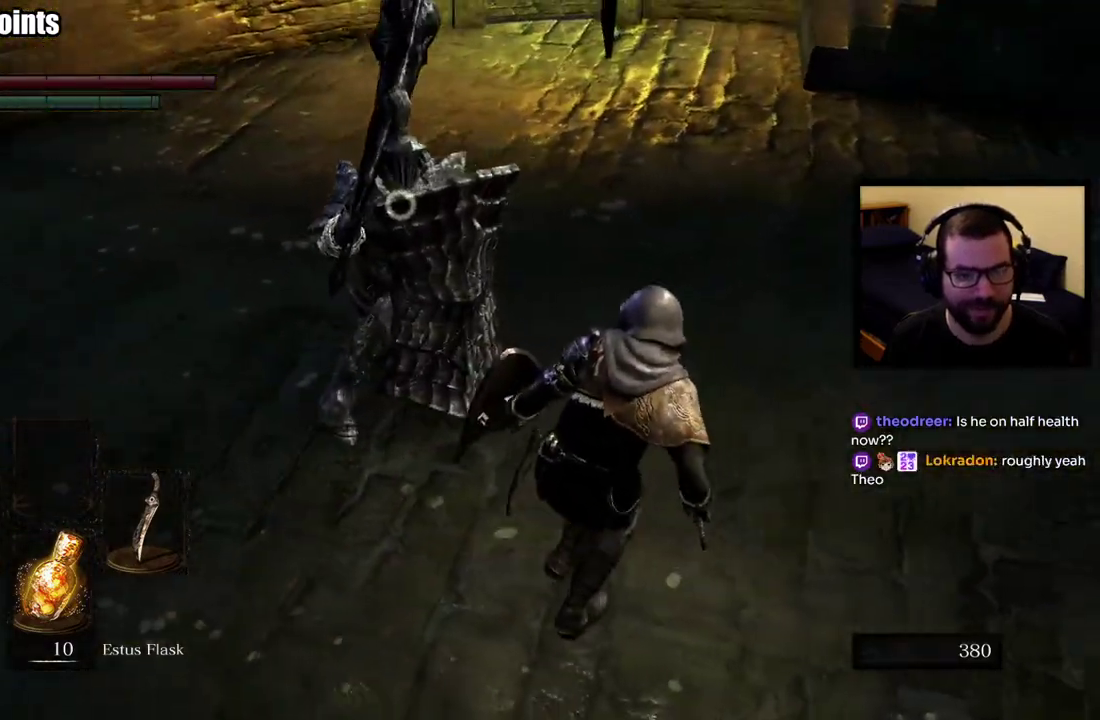
{"buttons": [], "left_stick": "up-right", "right_stick": "center", "events": [[467, "left_stick", "up-right"]]}
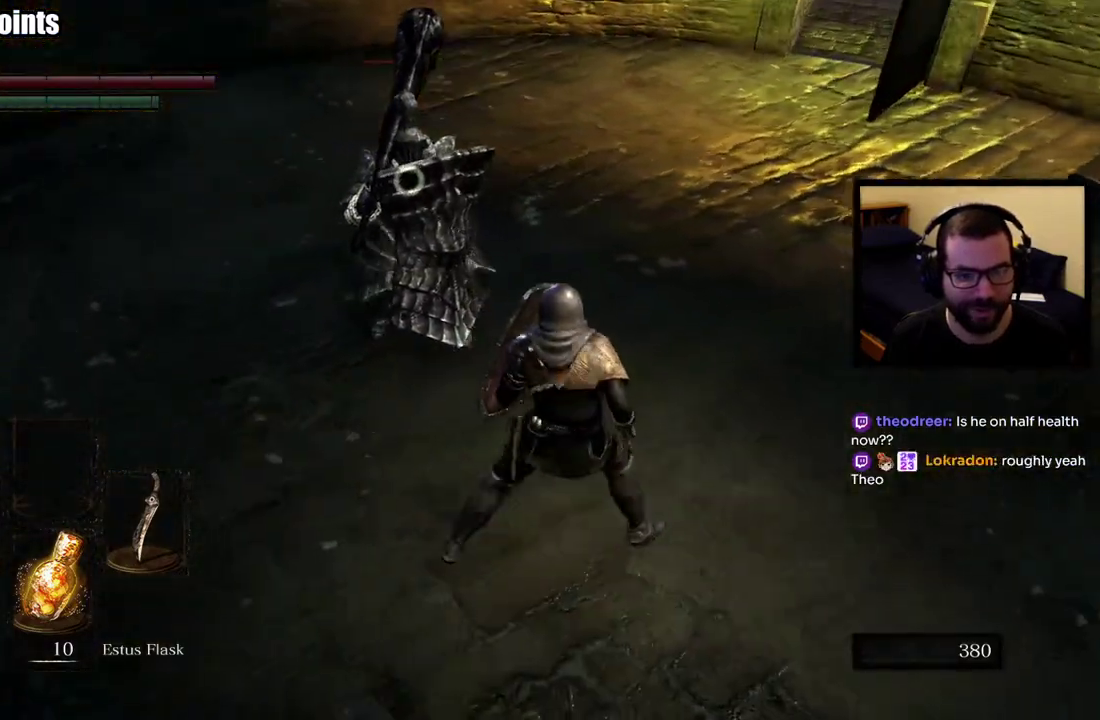
{"buttons": [], "left_stick": "right", "right_stick": "center", "events": [[267, "left_stick", "right"]]}
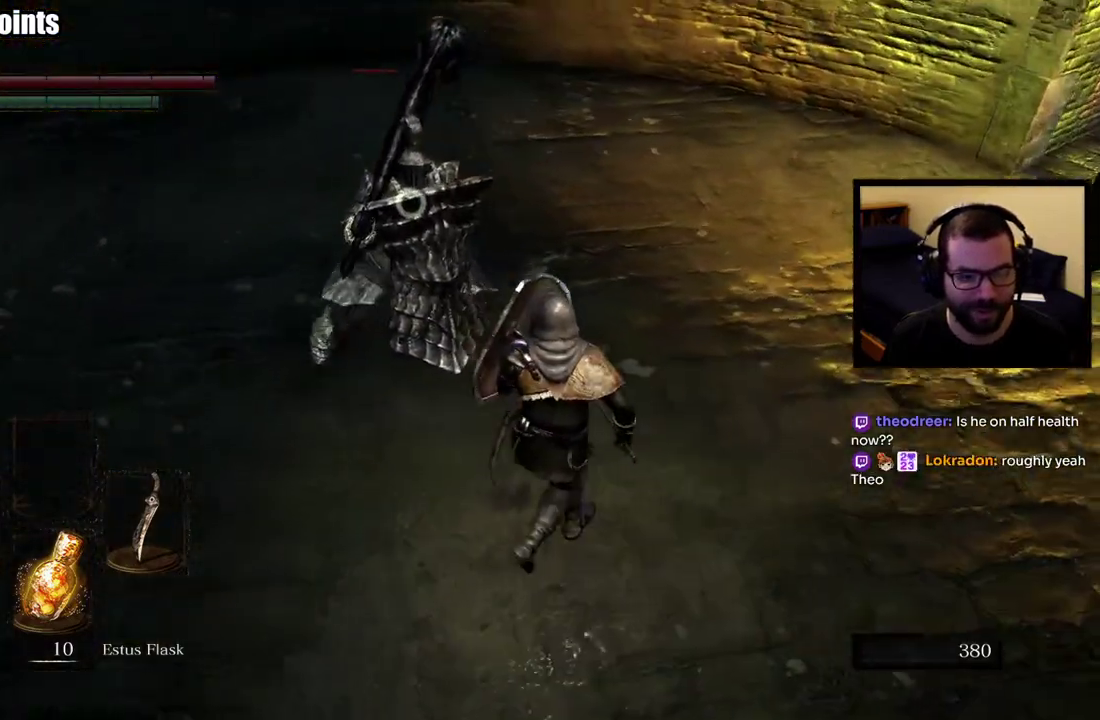
{"buttons": [], "left_stick": "up-right", "right_stick": "center", "events": [[183, "left_stick", "up-right"], [233, "left_stick", "down-left"], [450, "left_stick", "up-right"]]}
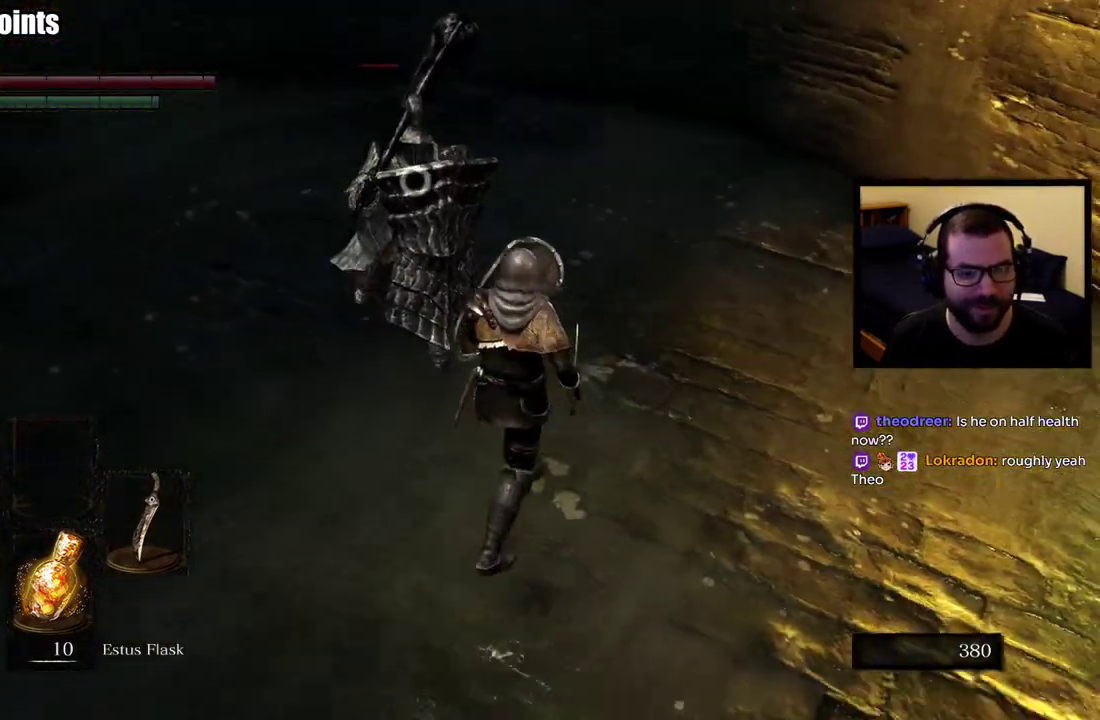
{"buttons": [], "left_stick": "left", "right_stick": "center", "events": [[50, "left_stick", "up"], [217, "left_stick", "left"]]}
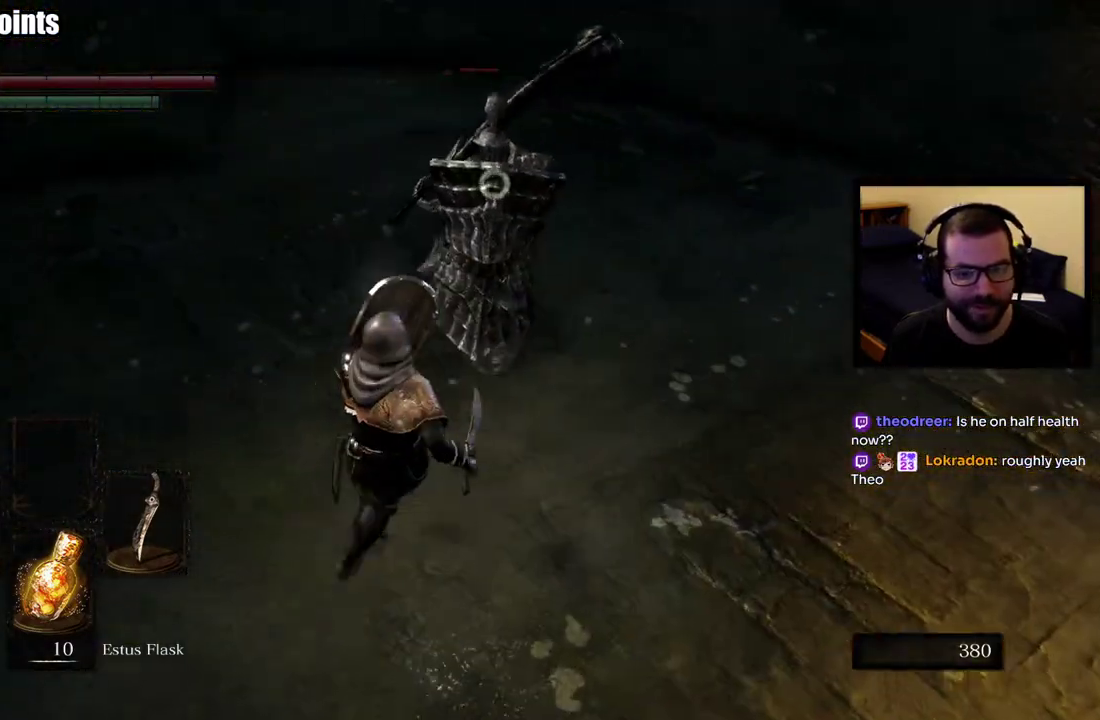
{"buttons": [], "left_stick": "up-left", "right_stick": "center", "events": [[117, "left_stick", "up-left"]]}
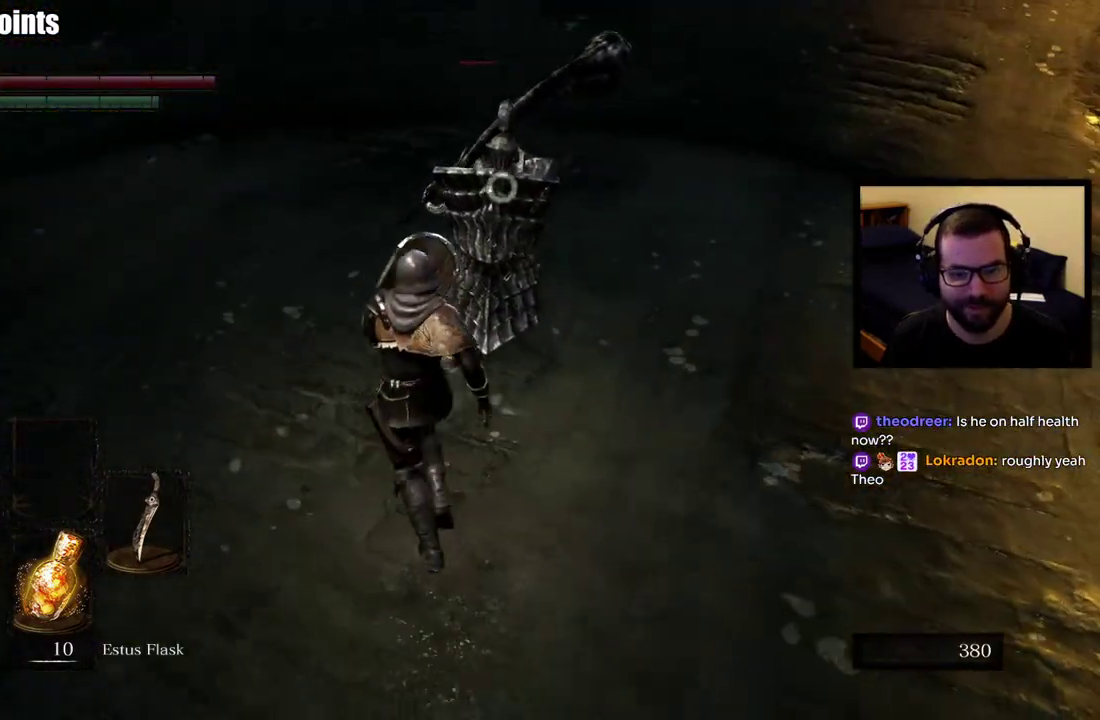
{"buttons": [], "left_stick": "down-right", "right_stick": "center", "events": [[117, "left_stick", "up"], [383, "left_stick", "down-right"]]}
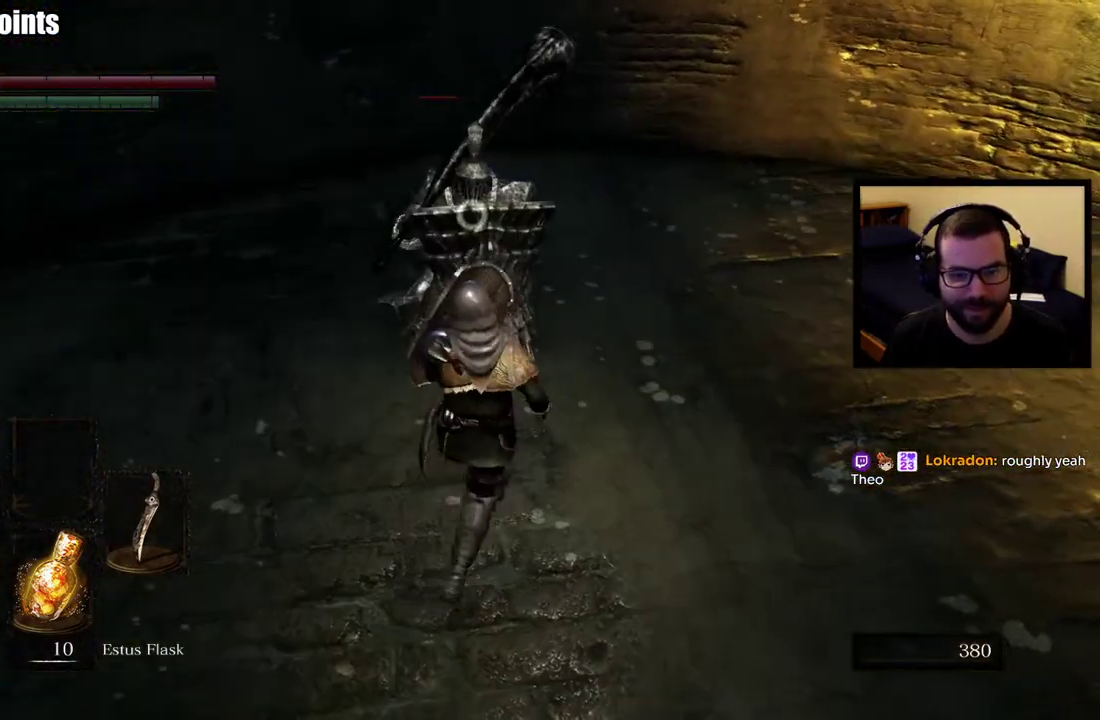
{"buttons": [], "left_stick": "down", "right_stick": "center", "events": [[267, "left_stick", "down"]]}
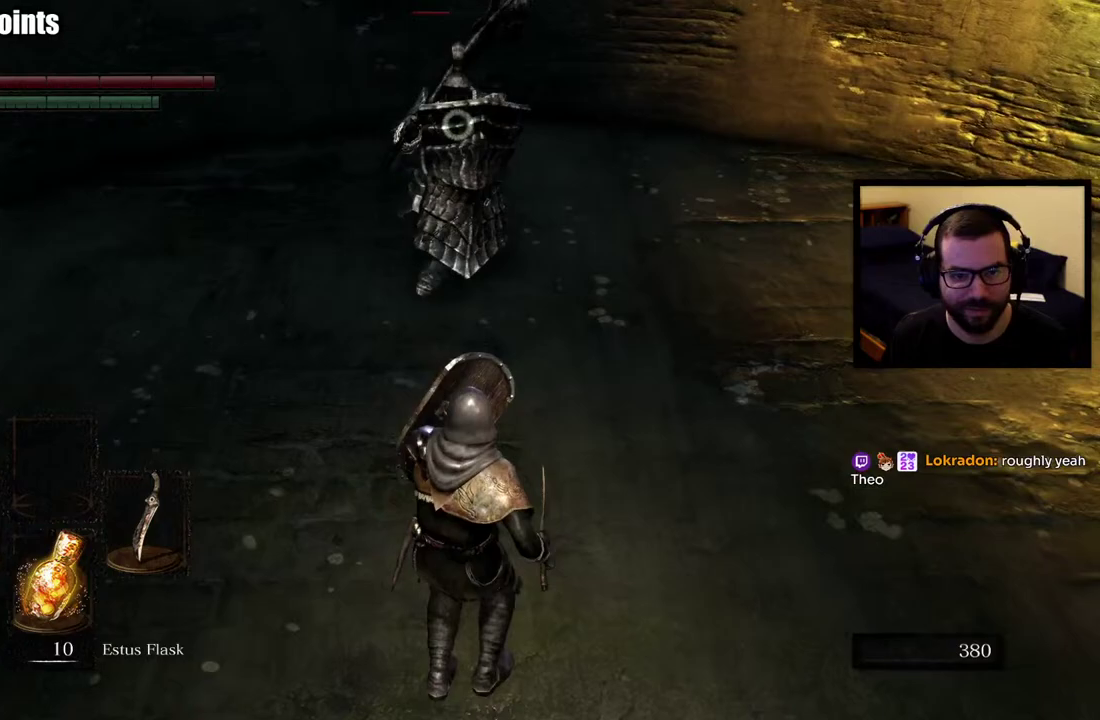
{"buttons": [], "left_stick": "up", "right_stick": "center", "events": [[100, "left_stick", "center"], [150, "left_stick", "up"]]}
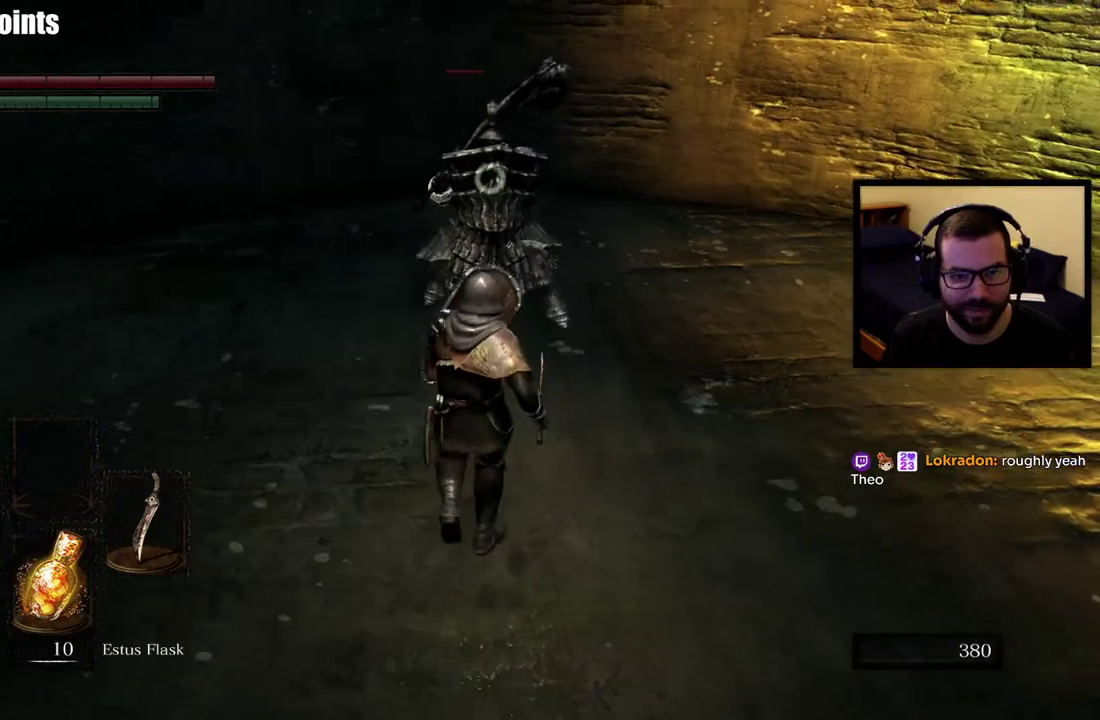
{"buttons": [], "left_stick": "down-right", "right_stick": "center", "events": [[317, "left_stick", "right"], [367, "left_stick", "down-right"]]}